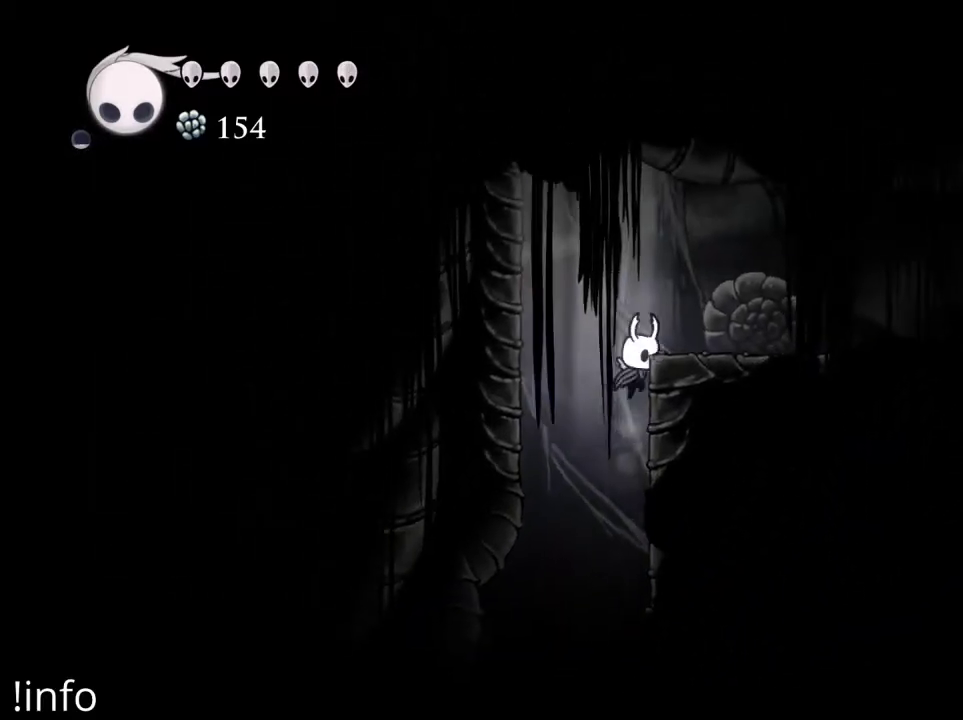
Gameplay with a controller (Xbox layout); each line is a JSON object with the inputs held at the frame after it. "events" lists button and stick changes between this image and that frame as [ms after this image, input, new state], when the widget could be followed in between.
{"buttons": ["A", "DPAD_RIGHT"], "left_stick": "center", "right_stick": "center", "events": [[100, "X", "down"], [233, "X", "up"], [433, "A", "down"]]}
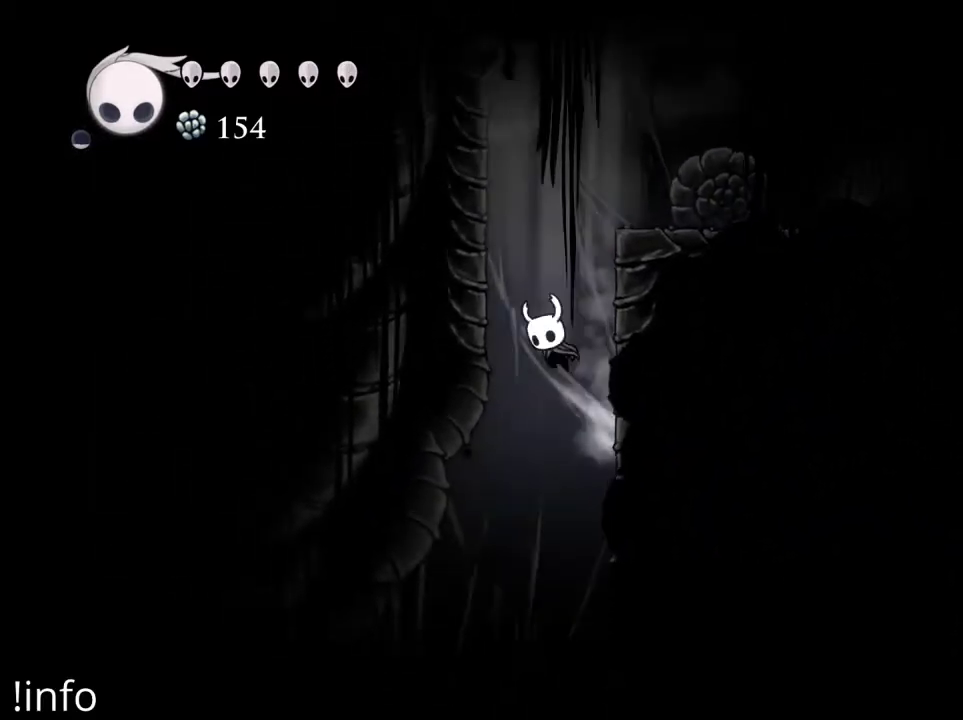
{"buttons": ["DPAD_RIGHT"], "left_stick": "center", "right_stick": "center", "events": [[233, "A", "up"], [367, "A", "down"], [467, "A", "up"]]}
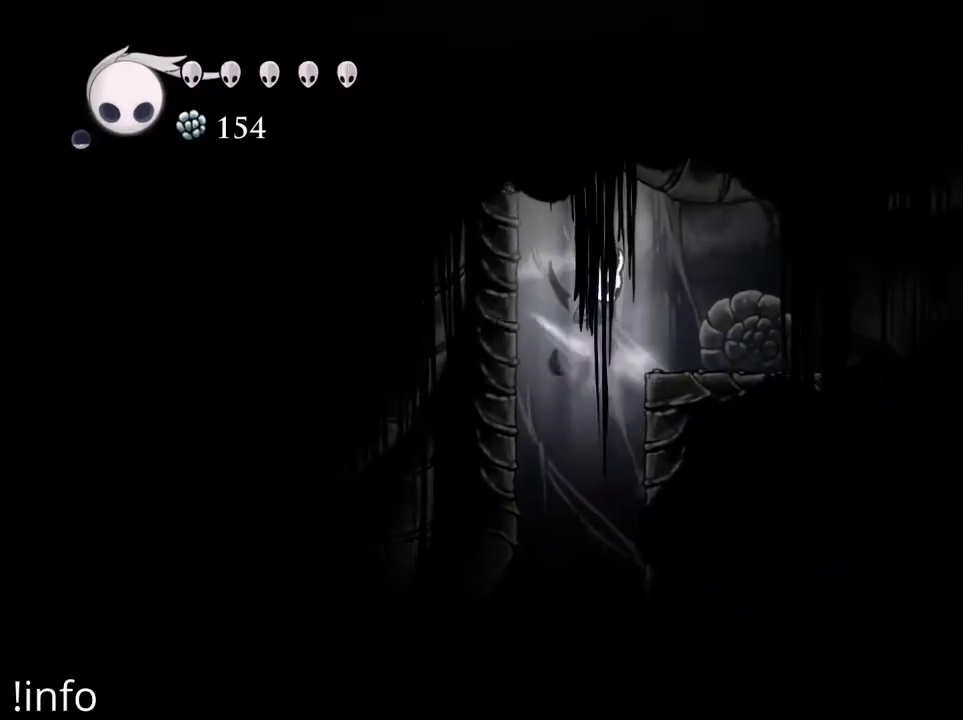
{"buttons": ["DPAD_RIGHT"], "left_stick": "center", "right_stick": "center", "events": [[233, "X", "down"], [333, "X", "up"]]}
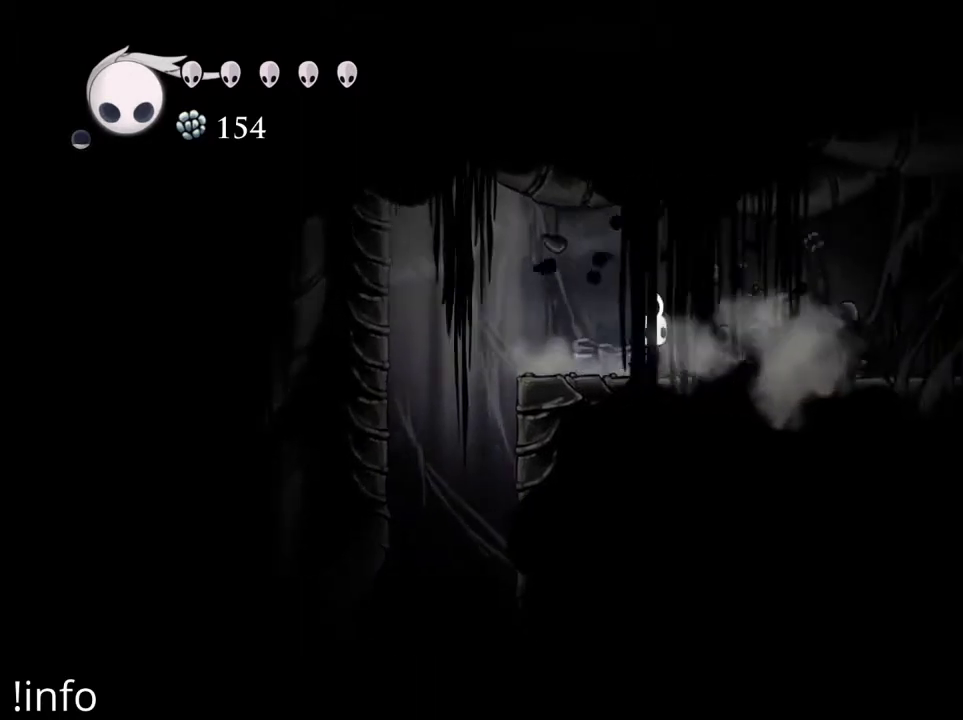
{"buttons": ["R2", "DPAD_RIGHT"], "left_stick": "center", "right_stick": "center", "events": [[400, "R2", "down"]]}
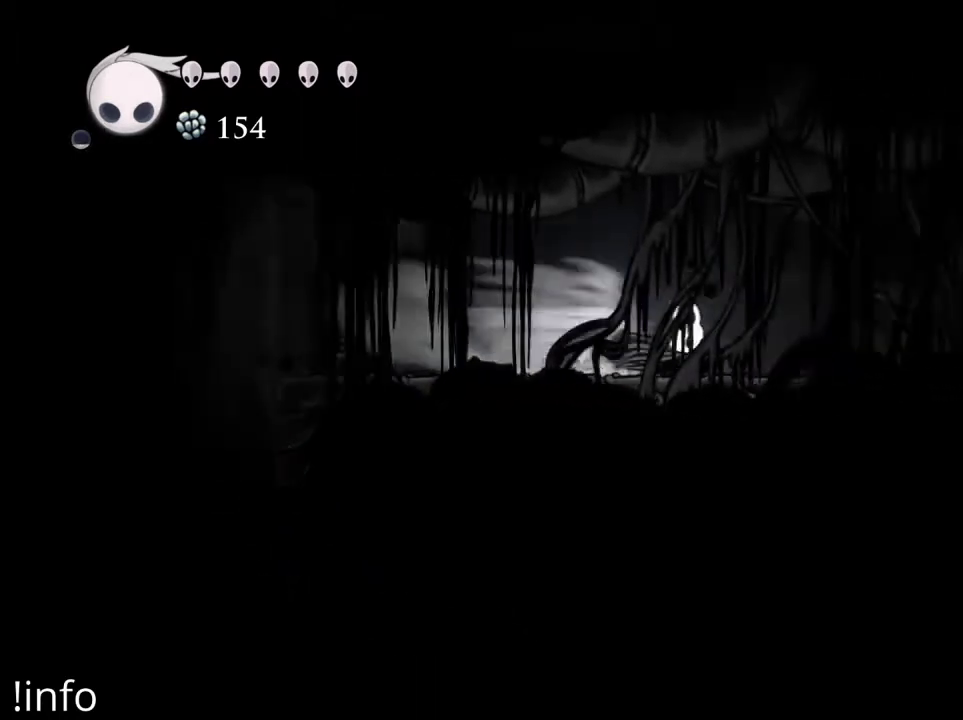
{"buttons": ["DPAD_RIGHT"], "left_stick": "center", "right_stick": "center", "events": [[33, "R2", "up"]]}
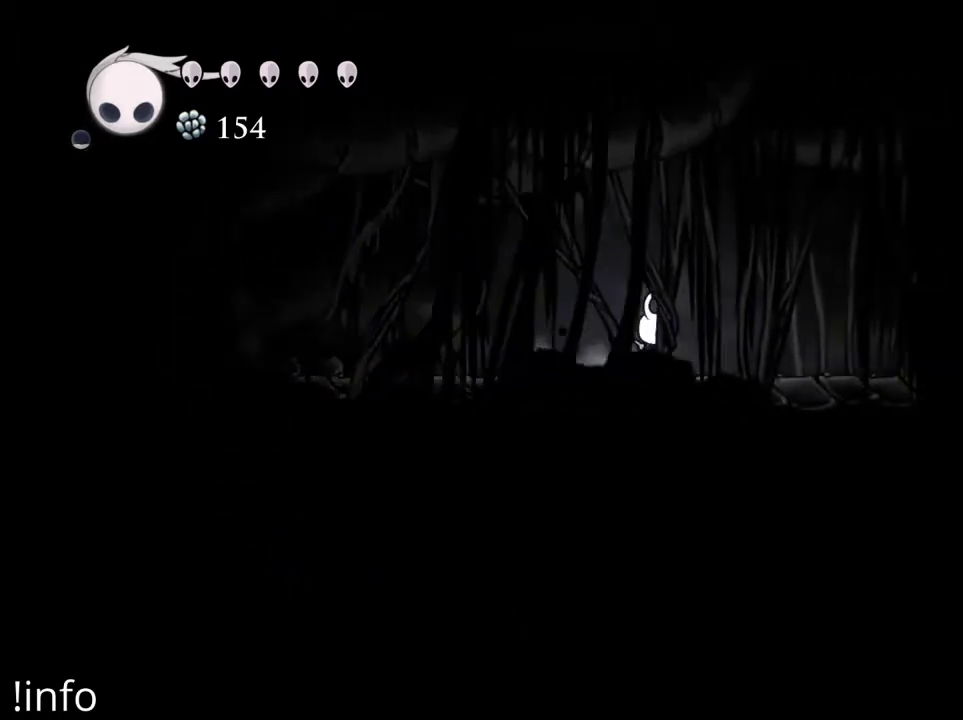
{"buttons": ["DPAD_RIGHT"], "left_stick": "center", "right_stick": "center", "events": [[100, "R2", "down"], [233, "R2", "up"]]}
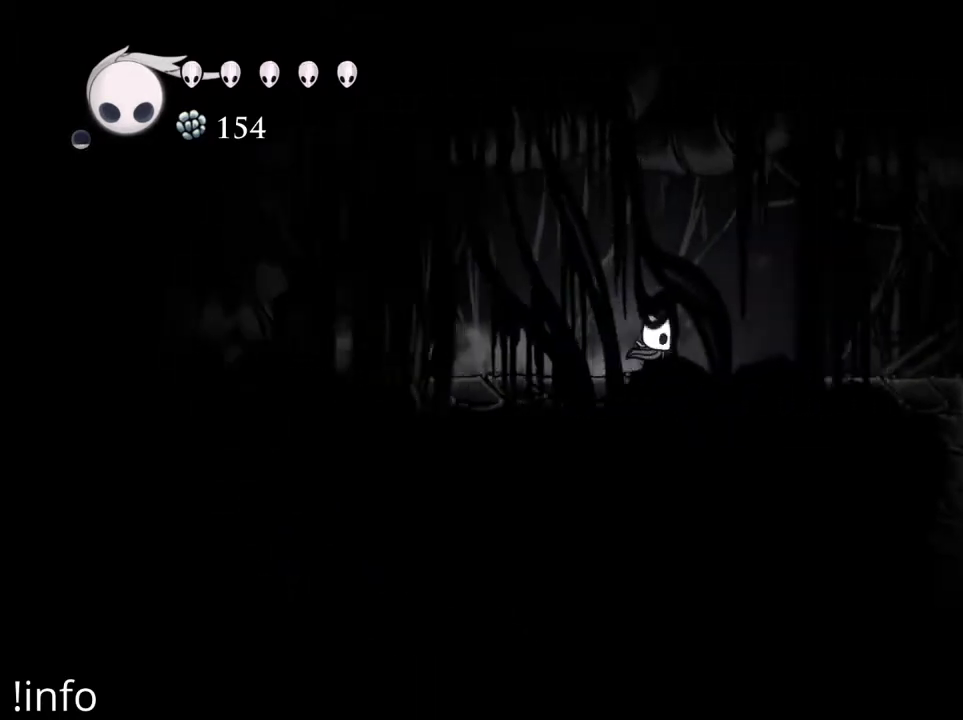
{"buttons": [], "left_stick": "center", "right_stick": "center", "events": [[233, "X", "down"], [300, "X", "up"], [433, "DPAD_RIGHT", "up"]]}
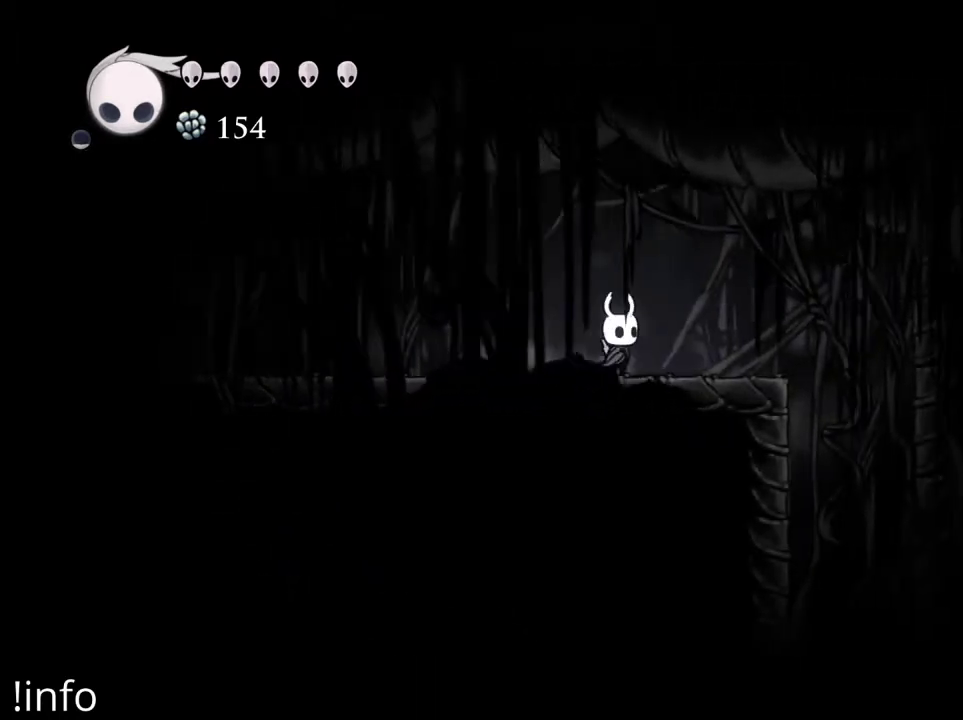
{"buttons": ["DPAD_RIGHT"], "left_stick": "center", "right_stick": "center", "events": [[100, "DPAD_RIGHT", "down"]]}
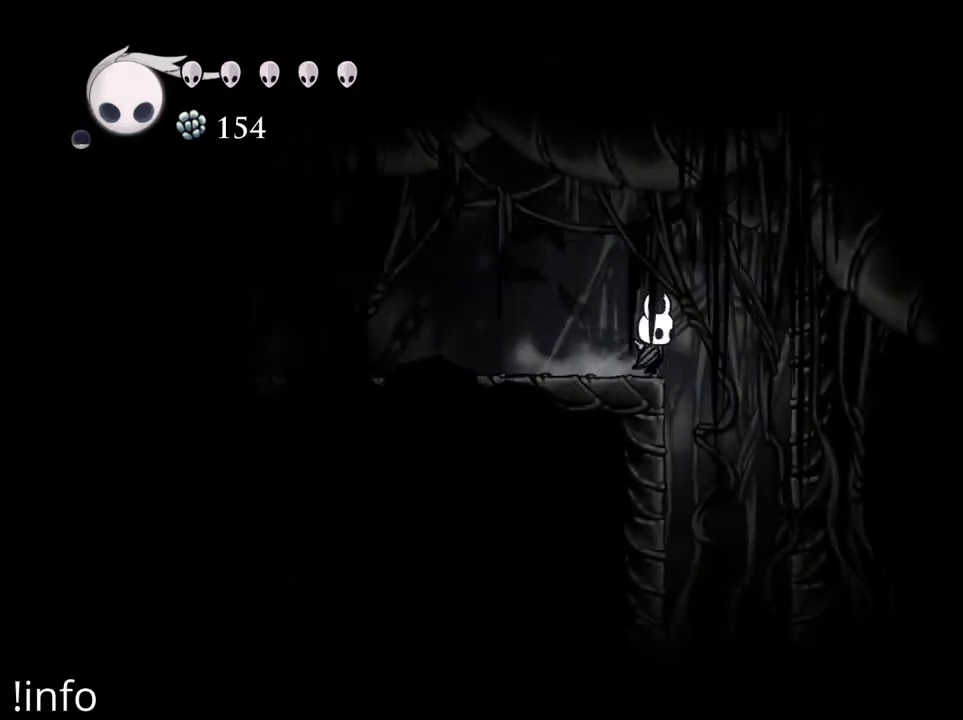
{"buttons": ["DPAD_LEFT"], "left_stick": "center", "right_stick": "center", "events": [[267, "DPAD_RIGHT", "up"], [333, "DPAD_LEFT", "down"]]}
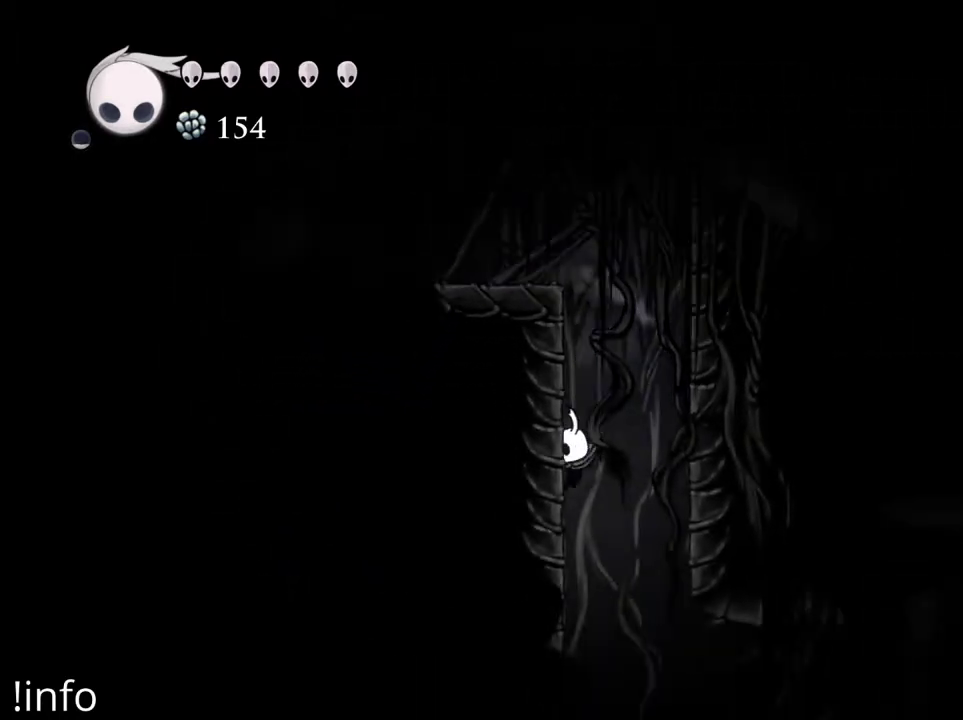
{"buttons": ["A", "DPAD_RIGHT"], "left_stick": "center", "right_stick": "center", "events": [[267, "A", "down"], [267, "DPAD_LEFT", "up"], [300, "DPAD_RIGHT", "down"]]}
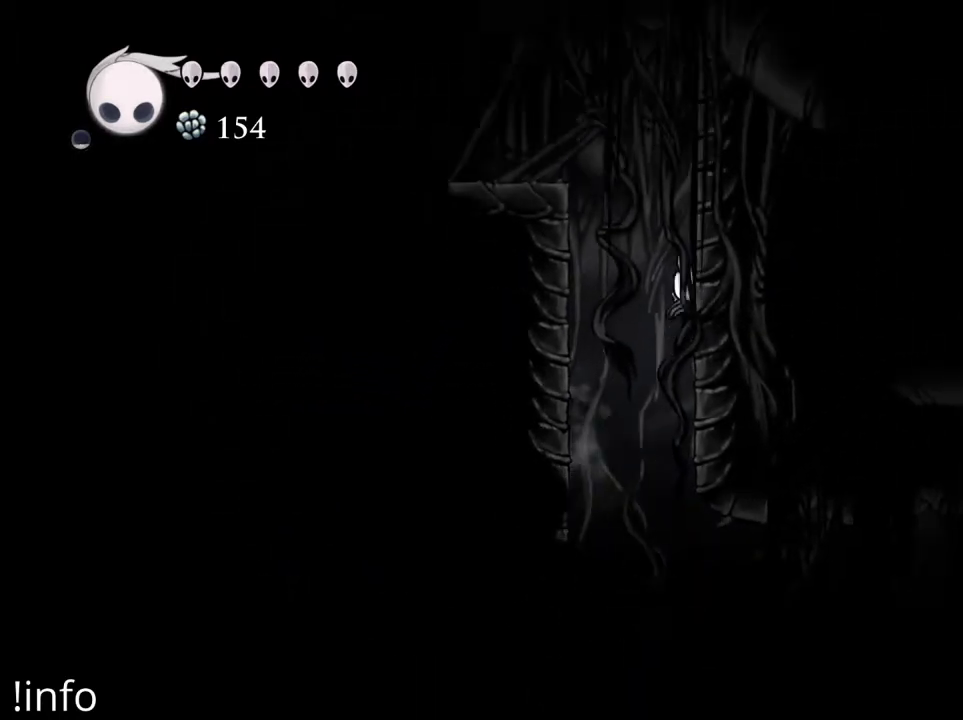
{"buttons": [], "left_stick": "center", "right_stick": "center", "events": [[33, "A", "up"], [233, "DPAD_RIGHT", "up"]]}
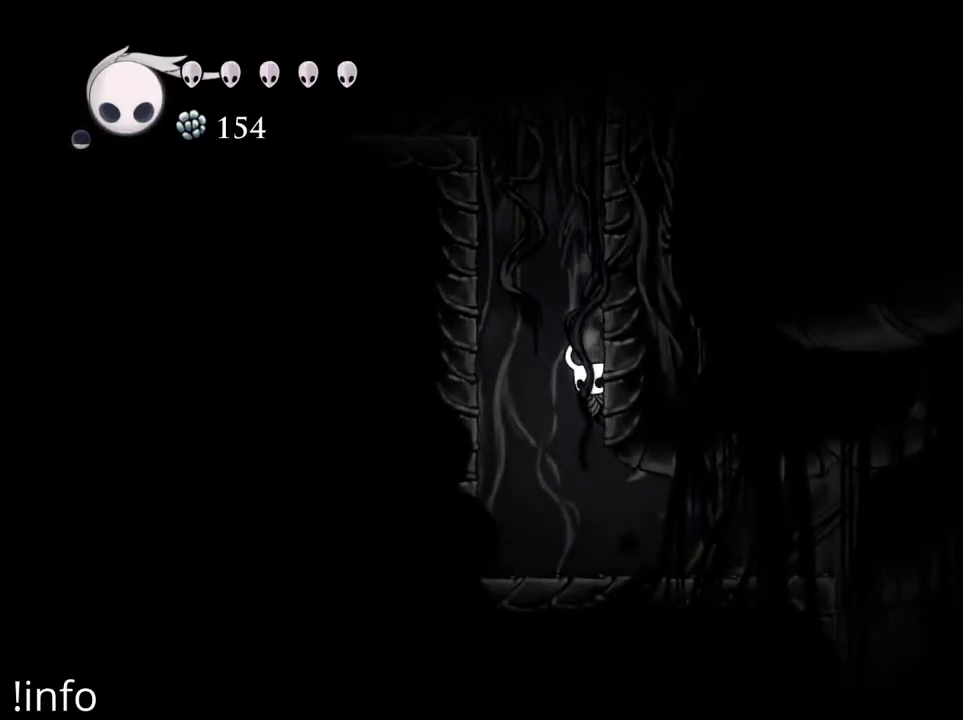
{"buttons": ["DPAD_RIGHT"], "left_stick": "center", "right_stick": "center", "events": [[33, "DPAD_RIGHT", "down"], [267, "R2", "down"], [400, "R2", "up"]]}
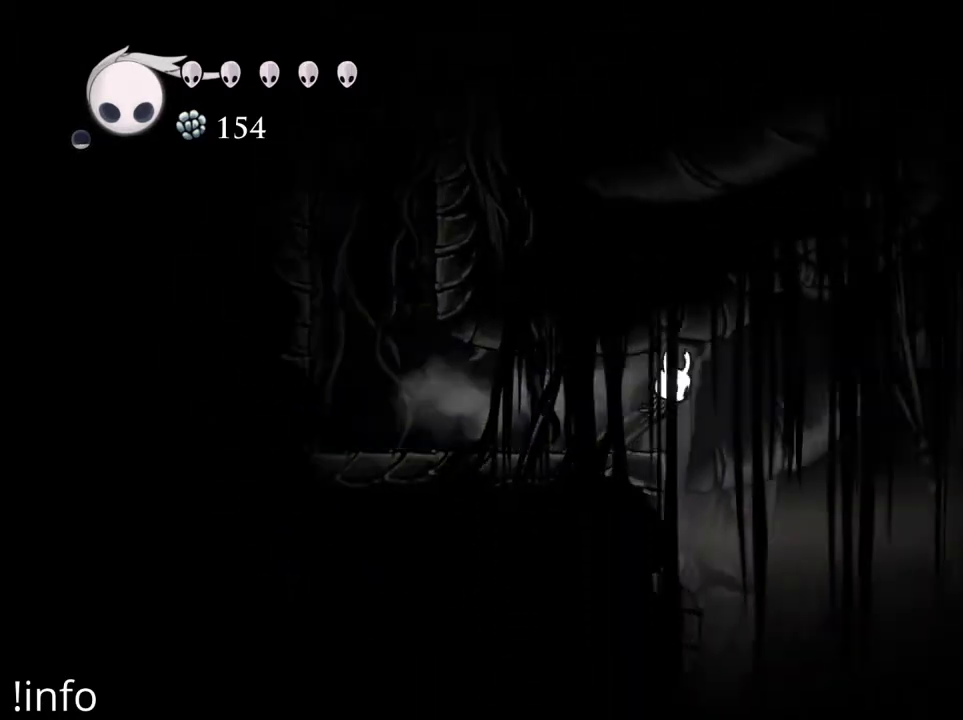
{"buttons": ["DPAD_LEFT"], "left_stick": "center", "right_stick": "center", "events": [[33, "DPAD_RIGHT", "up"], [100, "DPAD_LEFT", "down"], [167, "DPAD_LEFT", "up"], [233, "DPAD_RIGHT", "down"], [400, "DPAD_RIGHT", "up"], [467, "DPAD_LEFT", "down"]]}
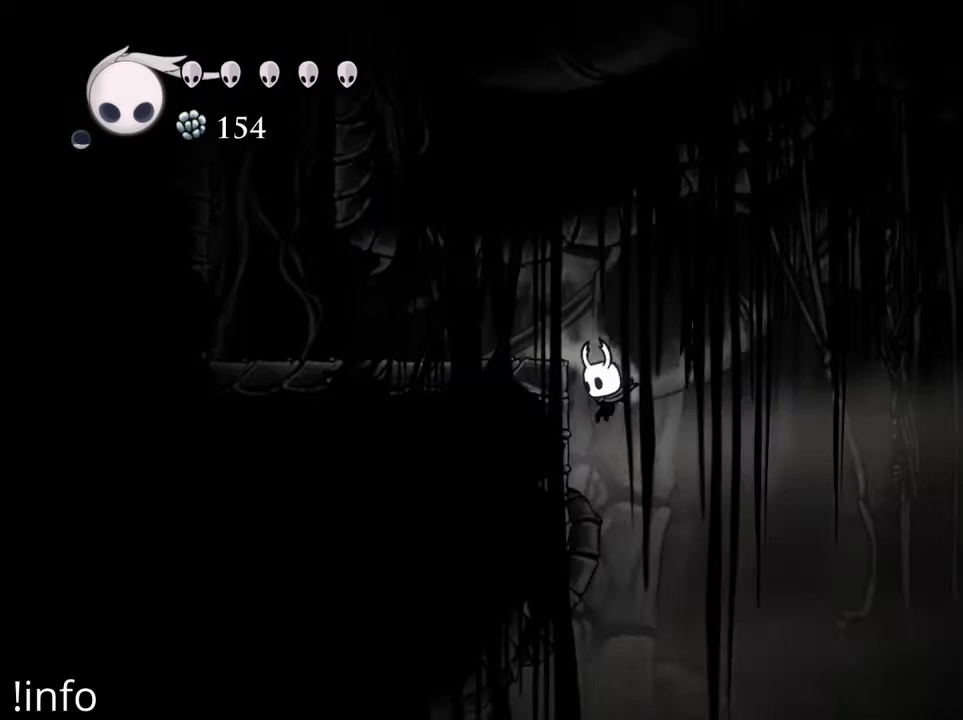
{"buttons": ["A", "DPAD_RIGHT"], "left_stick": "center", "right_stick": "center", "events": [[367, "DPAD_LEFT", "up"], [400, "A", "down"], [433, "DPAD_RIGHT", "down"]]}
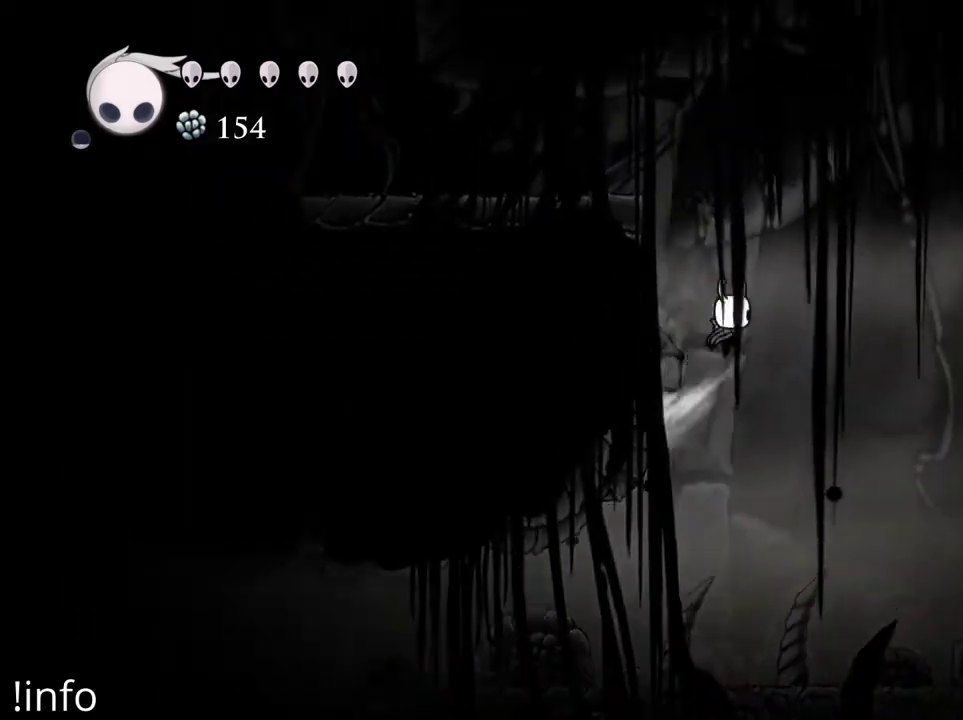
{"buttons": ["DPAD_LEFT"], "left_stick": "center", "right_stick": "center", "events": [[33, "A", "up"], [400, "DPAD_RIGHT", "up"], [500, "DPAD_LEFT", "down"]]}
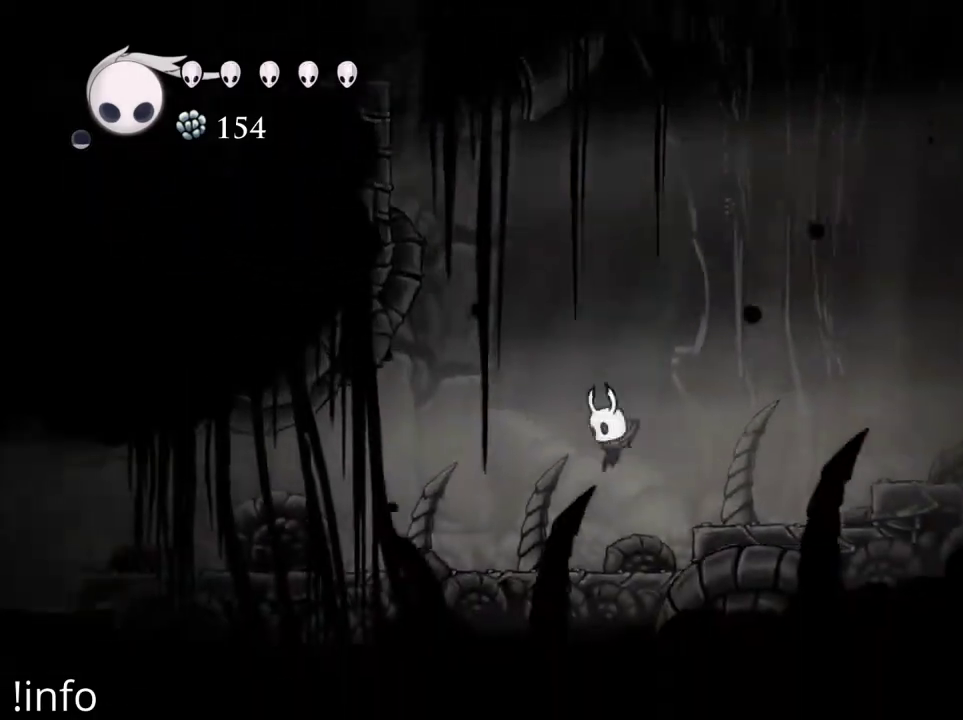
{"buttons": ["X", "DPAD_LEFT"], "left_stick": "center", "right_stick": "center", "events": [[267, "X", "down"], [367, "X", "up"], [500, "X", "down"]]}
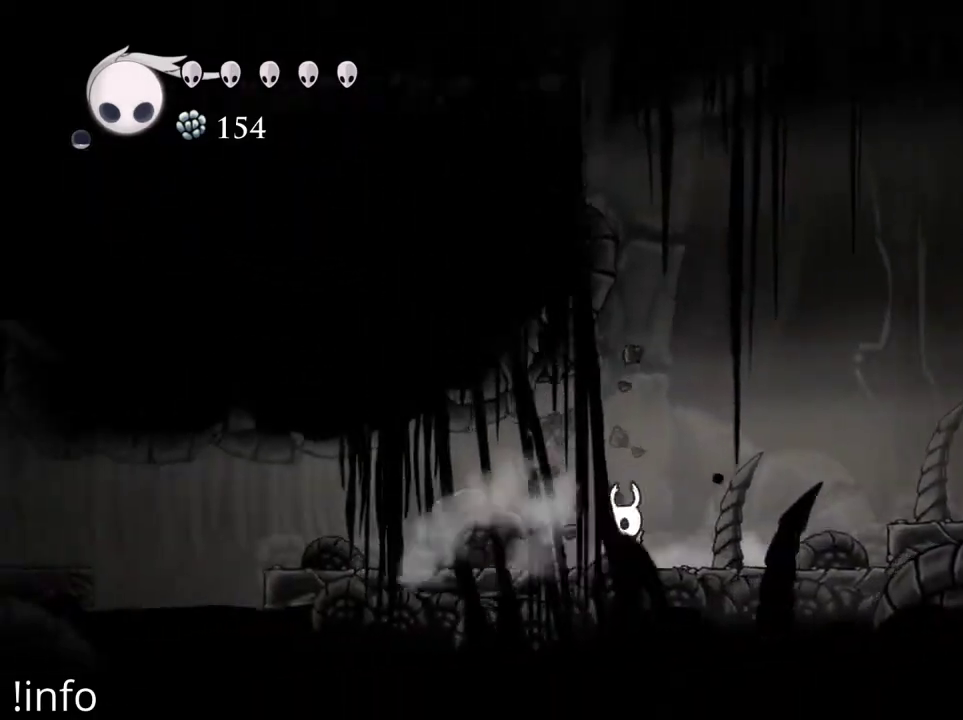
{"buttons": ["DPAD_LEFT"], "left_stick": "center", "right_stick": "center", "events": [[67, "X", "up"], [167, "X", "down"], [267, "X", "up"], [367, "X", "down"], [467, "X", "up"]]}
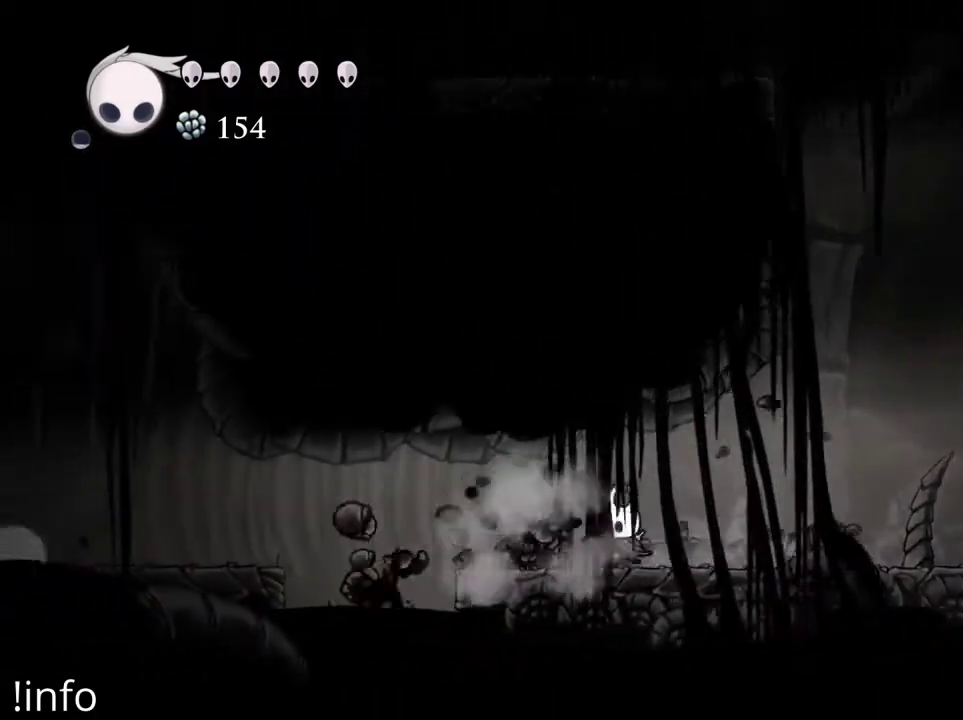
{"buttons": ["R2", "DPAD_RIGHT"], "left_stick": "center", "right_stick": "center", "events": [[67, "X", "down"], [167, "DPAD_LEFT", "up"], [167, "X", "up"], [233, "DPAD_RIGHT", "down"], [267, "X", "down"], [367, "X", "up"], [467, "R2", "down"]]}
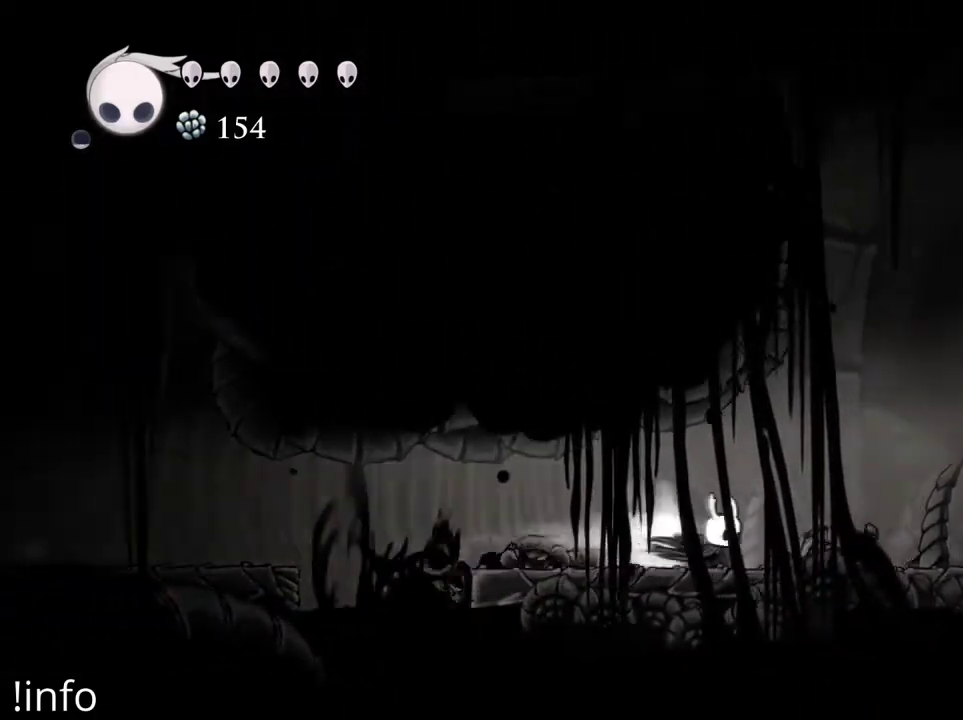
{"buttons": ["DPAD_LEFT"], "left_stick": "center", "right_stick": "center", "events": [[100, "R2", "up"], [267, "DPAD_RIGHT", "up"], [367, "DPAD_LEFT", "down"]]}
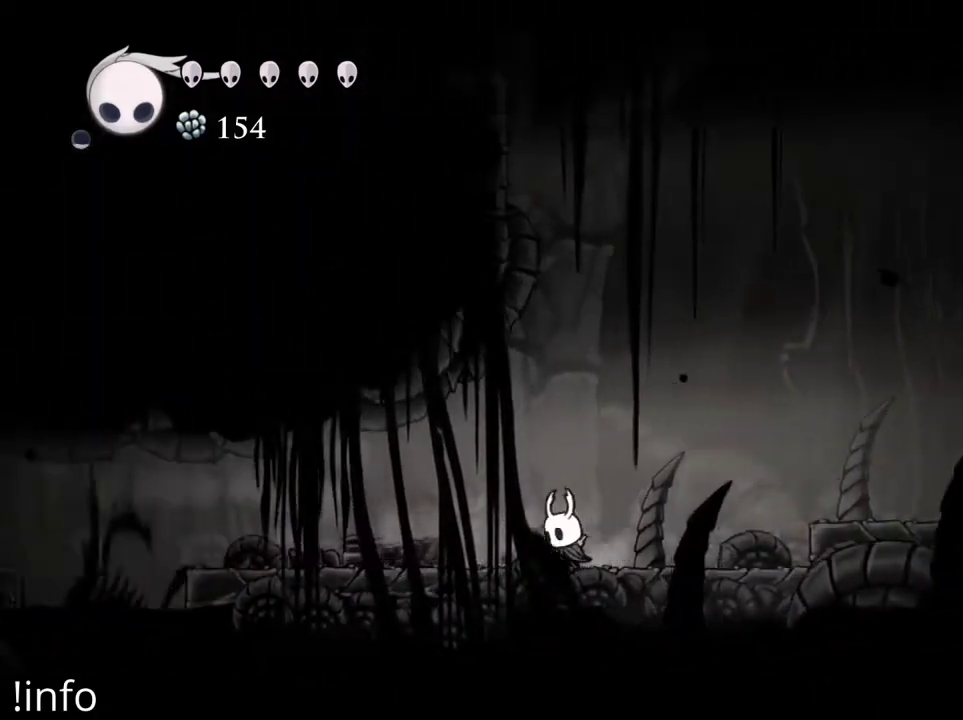
{"buttons": ["DPAD_LEFT"], "left_stick": "center", "right_stick": "center", "events": []}
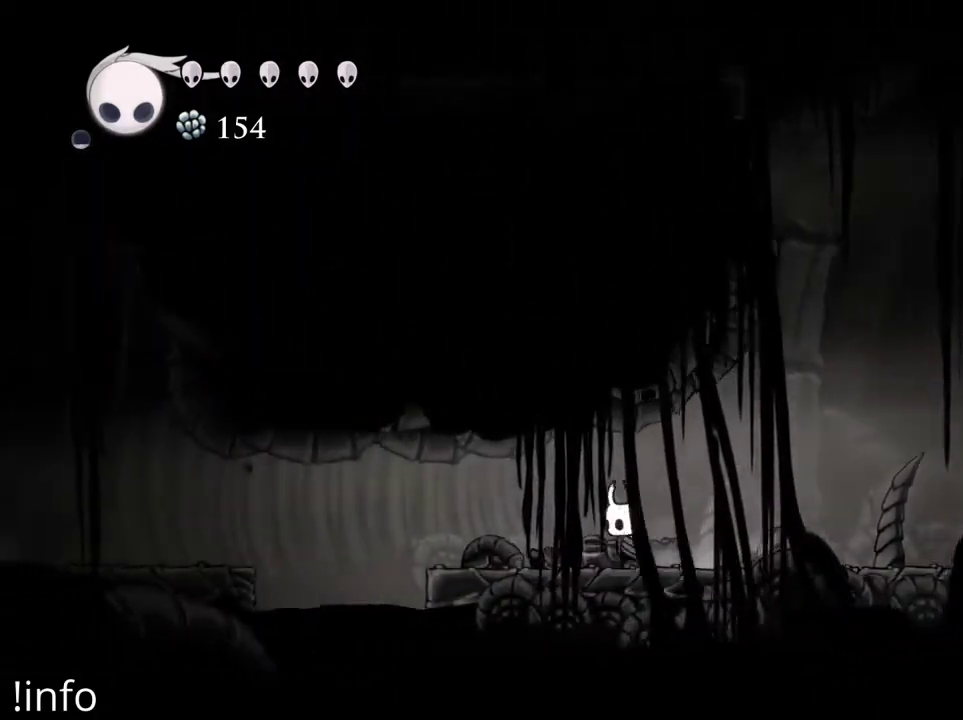
{"buttons": ["R2", "DPAD_LEFT"], "left_stick": "center", "right_stick": "center", "events": [[433, "R2", "down"]]}
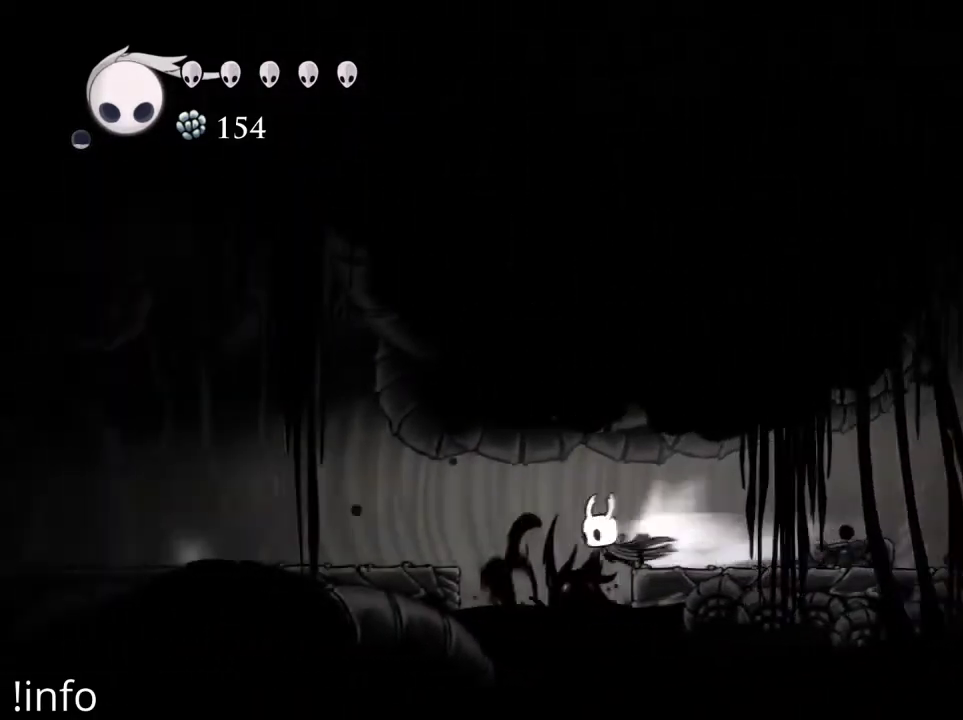
{"buttons": [], "left_stick": "center", "right_stick": "center", "events": [[67, "R2", "up"], [467, "DPAD_LEFT", "up"]]}
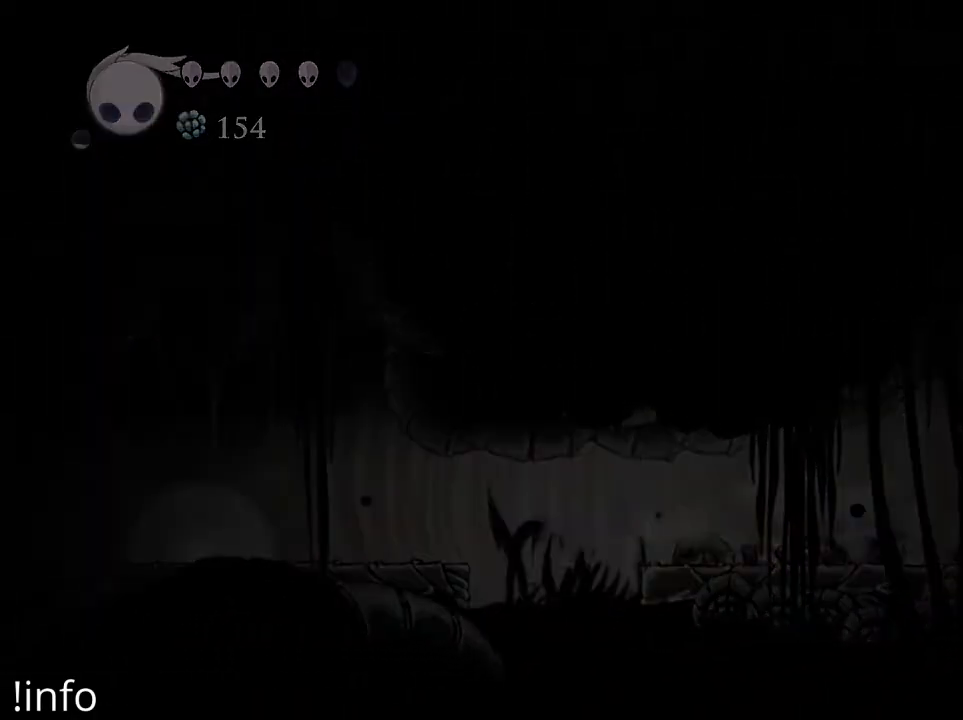
{"buttons": [], "left_stick": "center", "right_stick": "center", "events": [[33, "DPAD_RIGHT", "down"], [233, "DPAD_RIGHT", "up"]]}
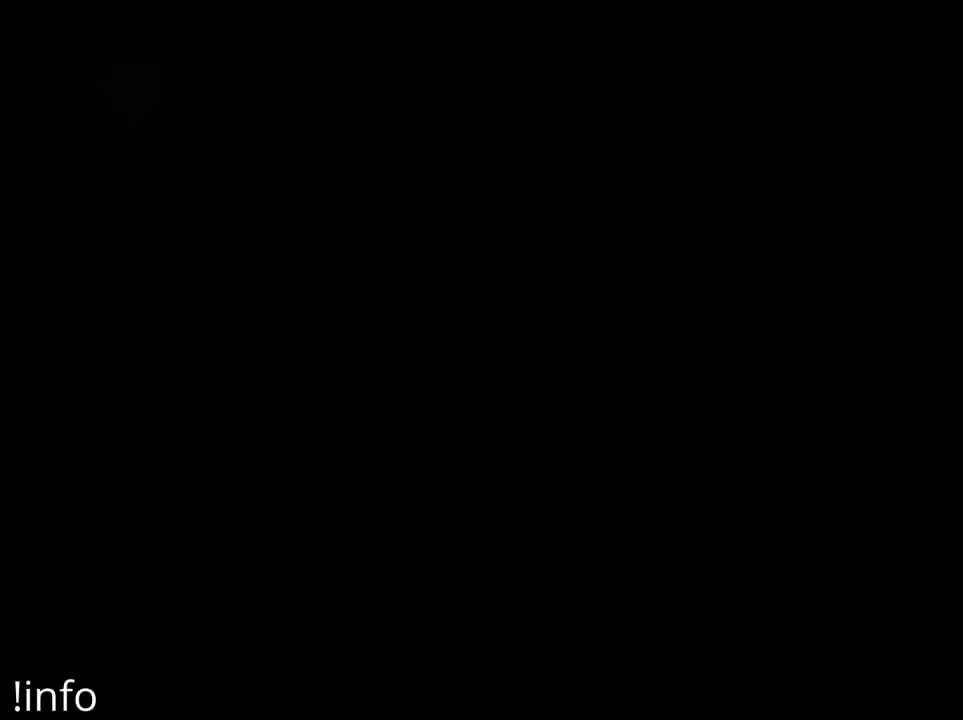
{"buttons": [], "left_stick": "center", "right_stick": "center", "events": []}
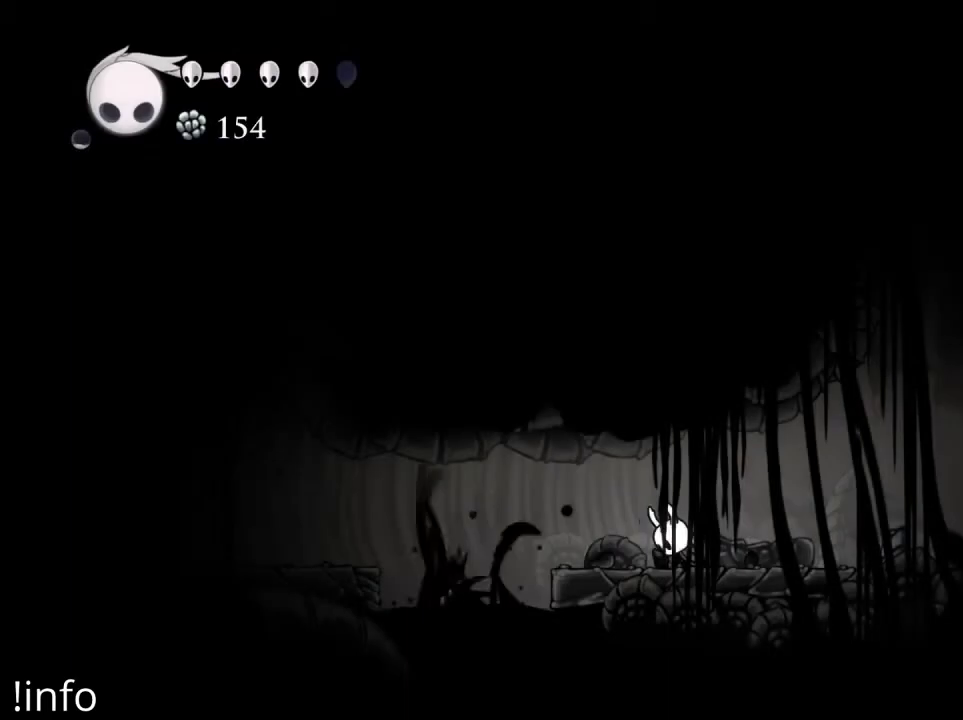
{"buttons": ["DPAD_LEFT"], "left_stick": "center", "right_stick": "center", "events": [[133, "DPAD_LEFT", "down"], [200, "DPAD_LEFT", "up"], [467, "DPAD_LEFT", "down"]]}
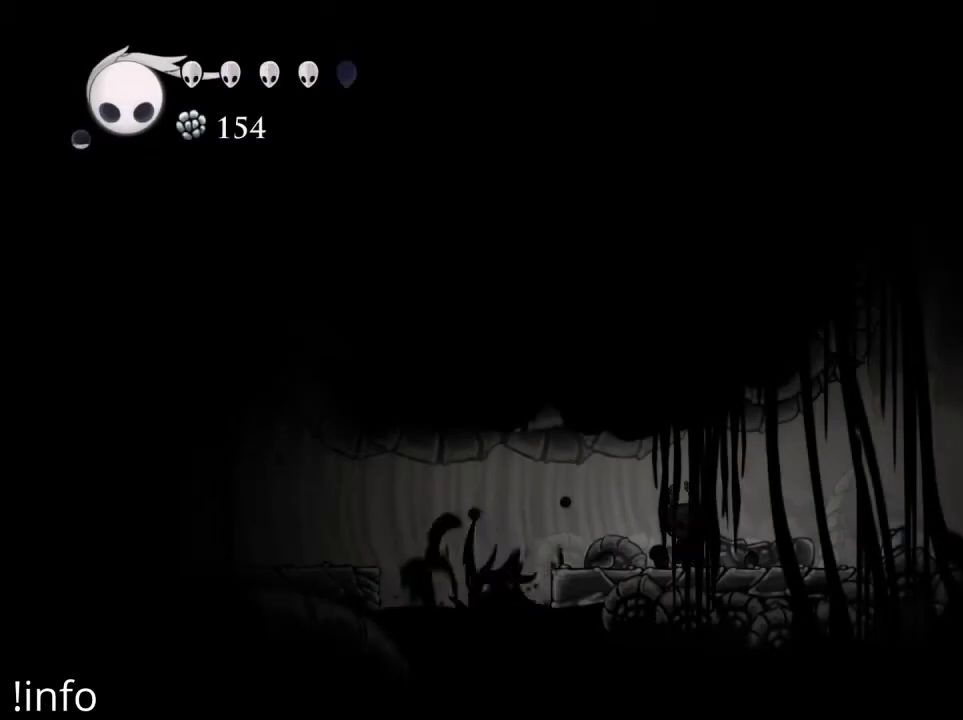
{"buttons": [], "left_stick": "center", "right_stick": "center", "events": [[100, "DPAD_LEFT", "up"], [267, "DPAD_LEFT", "down"], [400, "DPAD_LEFT", "up"]]}
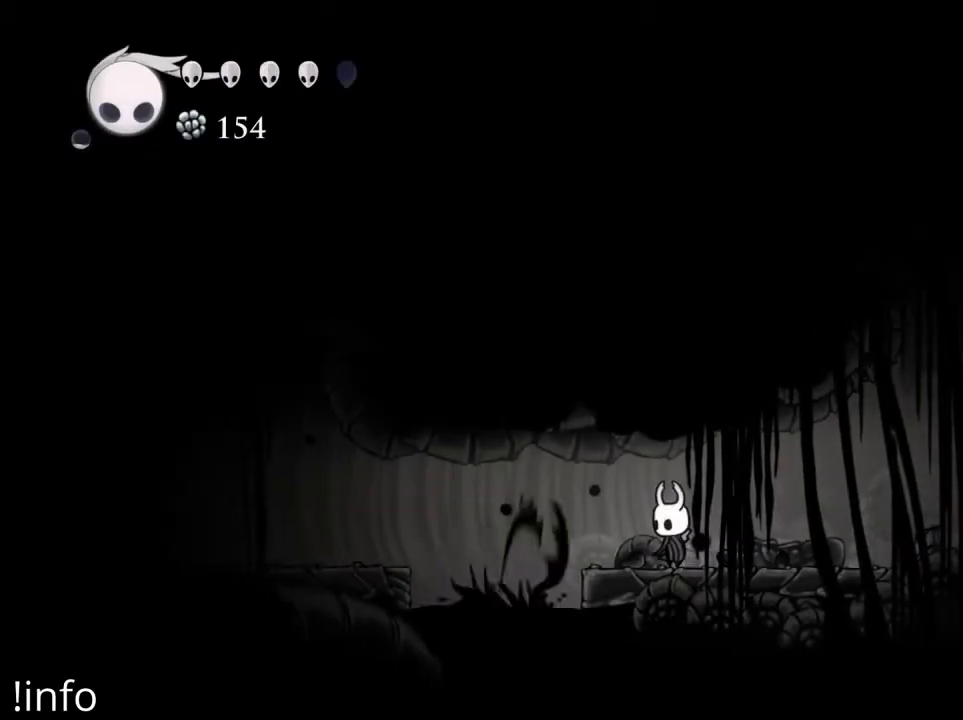
{"buttons": [], "left_stick": "center", "right_stick": "center", "events": [[33, "DPAD_LEFT", "down"], [133, "DPAD_LEFT", "up"]]}
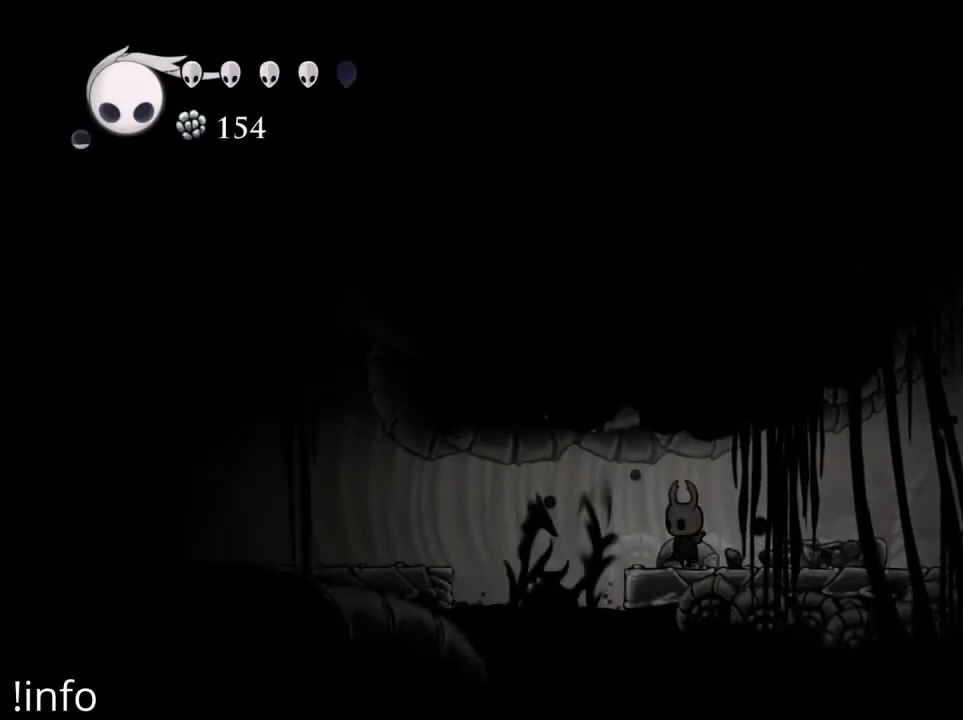
{"buttons": [], "left_stick": "center", "right_stick": "center", "events": []}
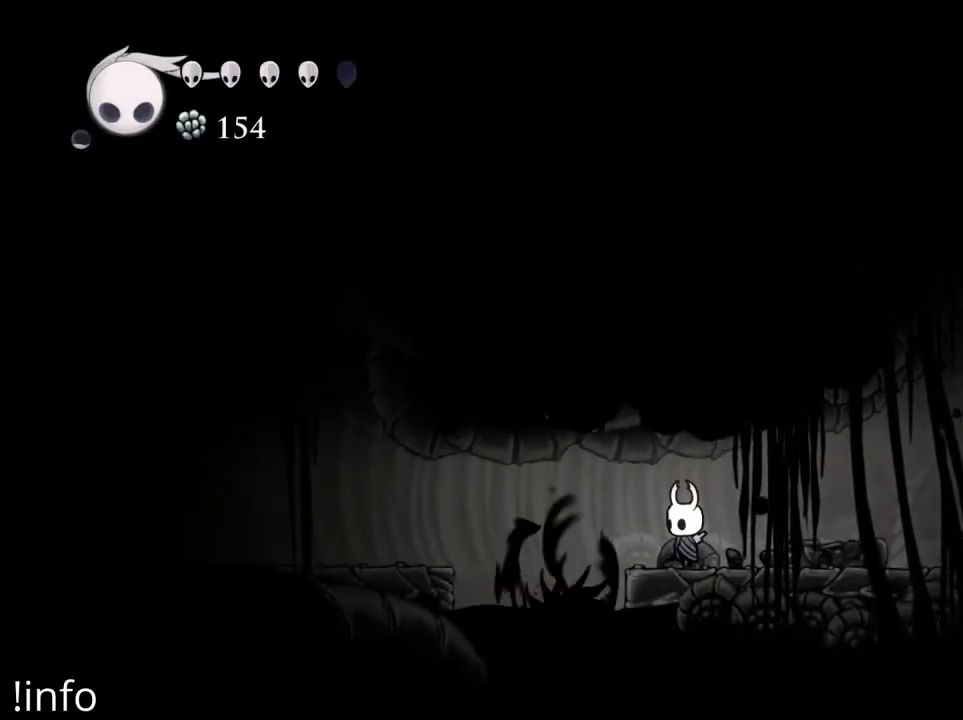
{"buttons": [], "left_stick": "center", "right_stick": "center", "events": []}
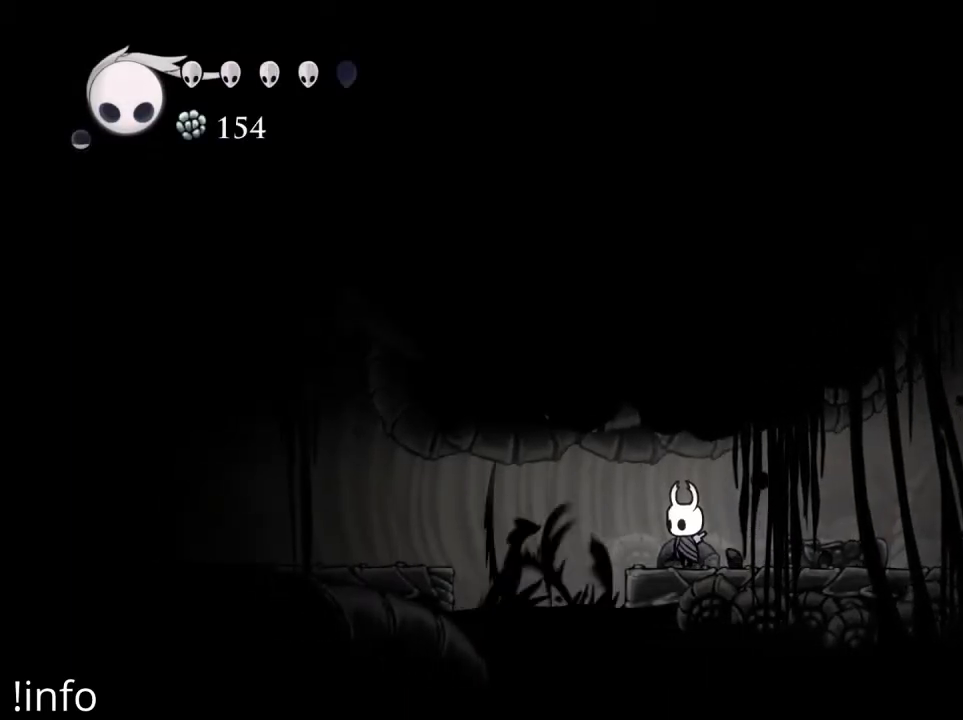
{"buttons": [], "left_stick": "center", "right_stick": "center", "events": []}